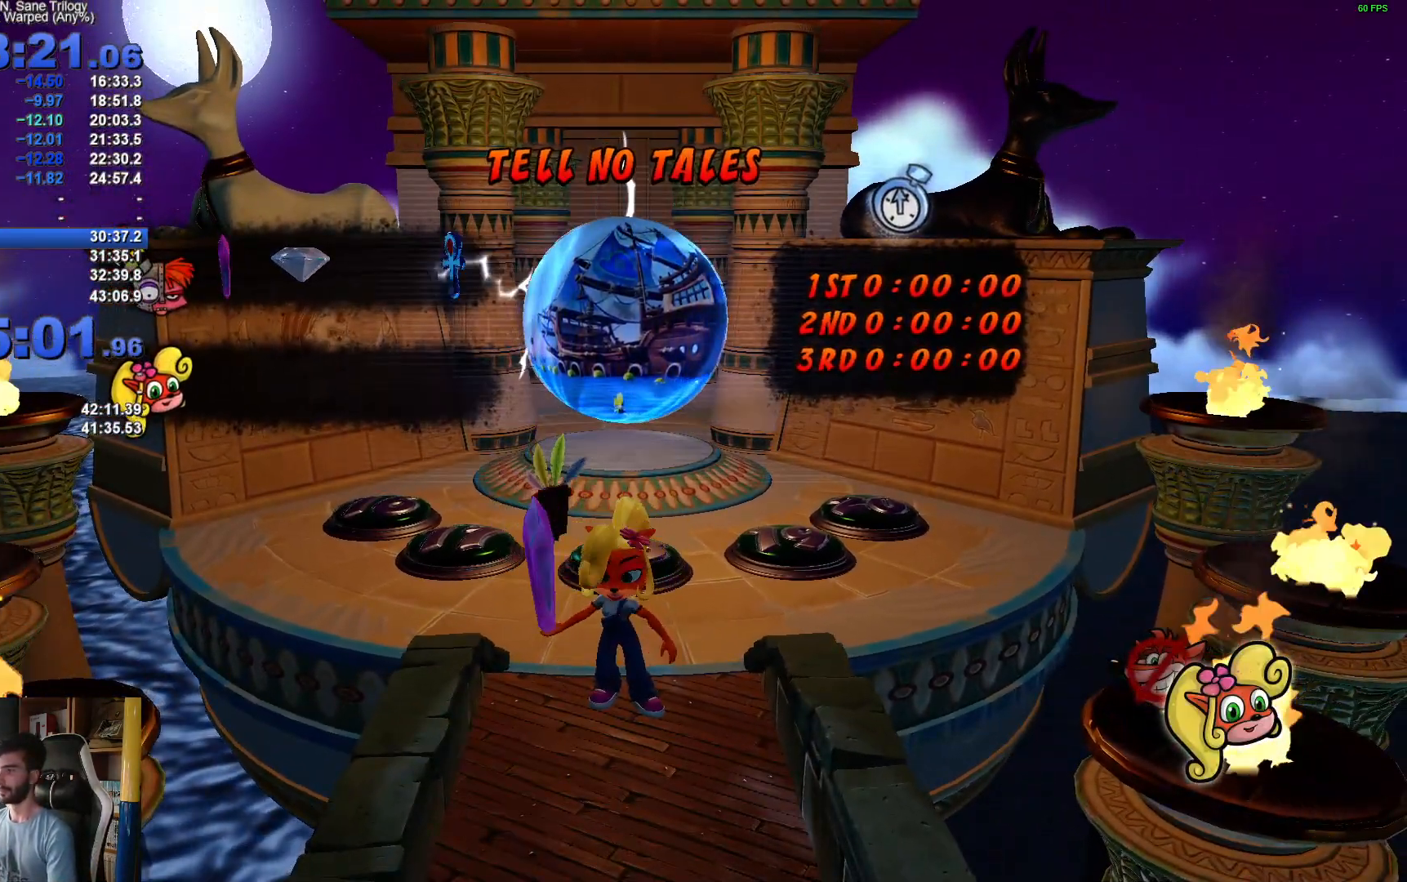
Gameplay with a controller (Xbox layout); each line is a JSON object with the inputs held at the frame after it. "events" lists button and stick changes between this image and that frame as [ms after this image, input, new state], when the widget could be followed in between.
{"buttons": [], "left_stick": "up-left", "right_stick": "center"}
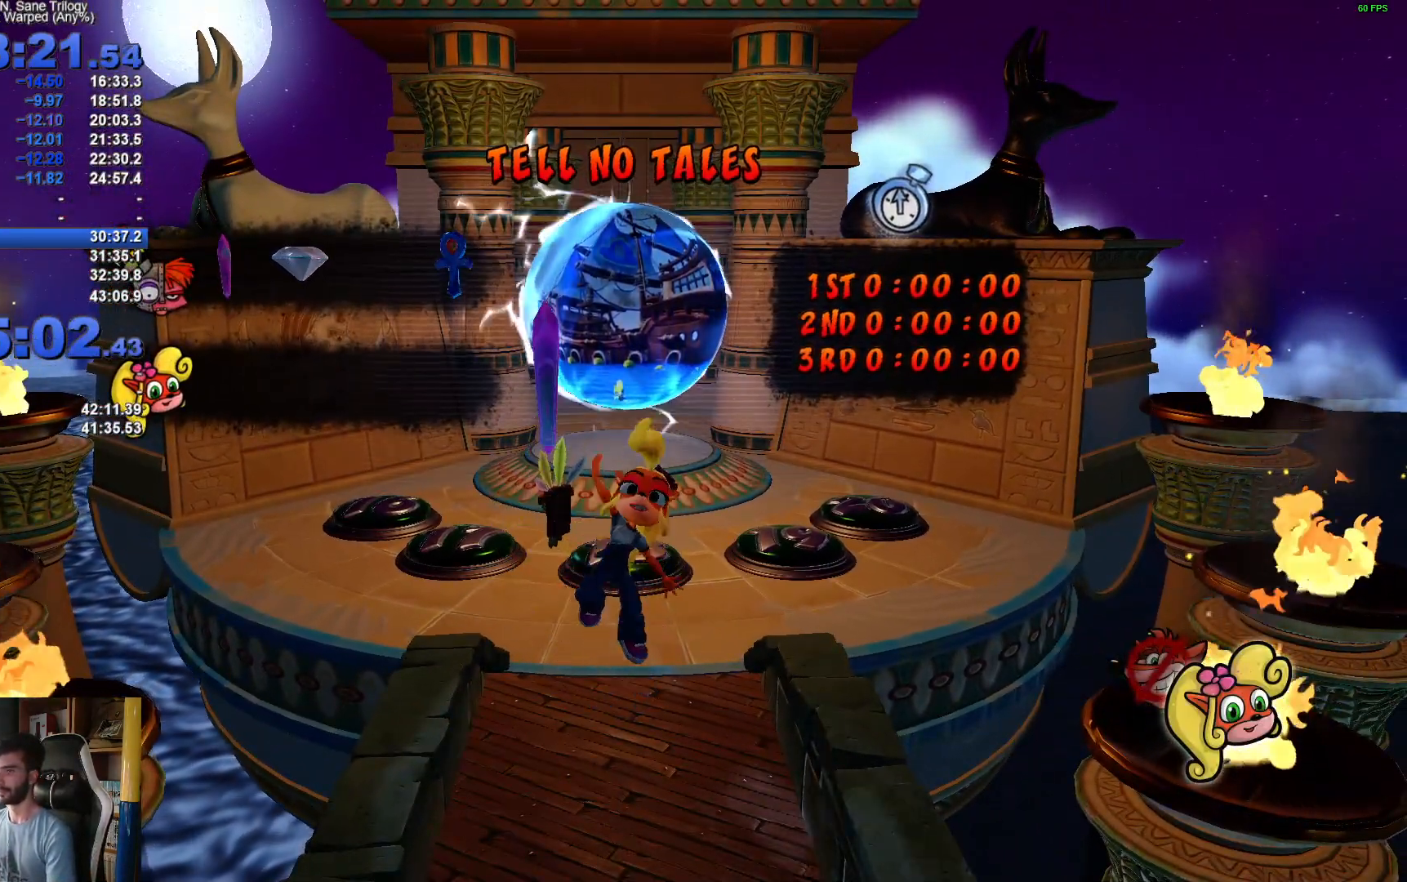
{"buttons": [], "left_stick": "up-left", "right_stick": "center", "events": []}
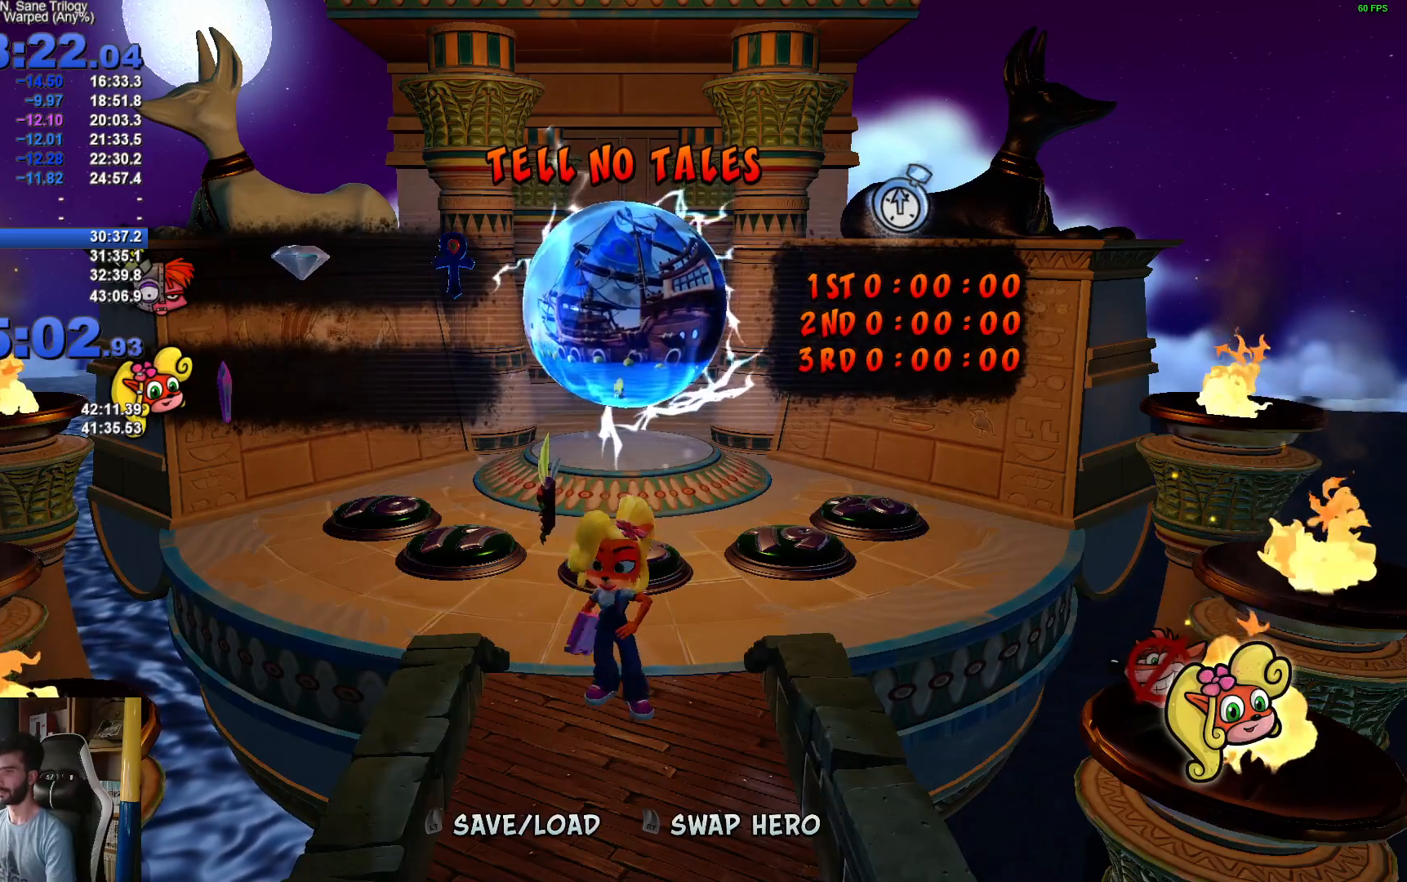
{"buttons": [], "left_stick": "up-left", "right_stick": "center", "events": [[17, "R1", "down"], [133, "R1", "up"], [133, "X", "down"], [167, "A", "down"], [233, "X", "up"], [267, "A", "up"]]}
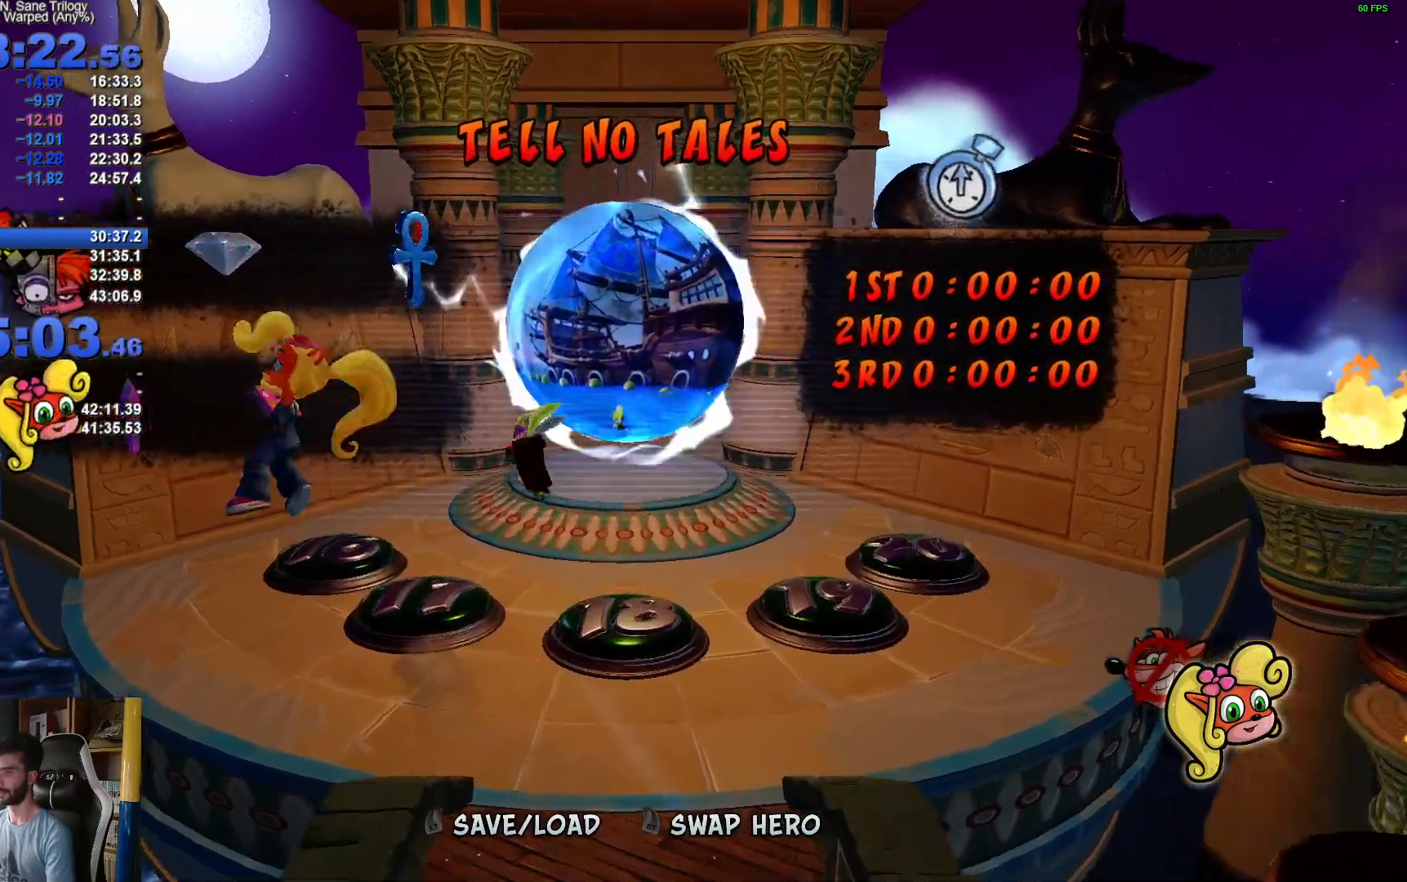
{"buttons": ["R1"], "left_stick": "up-right", "right_stick": "center", "events": [[233, "R1", "down"], [267, "left_stick", "up"], [333, "R1", "up"], [467, "R1", "down"], [483, "left_stick", "up-right"]]}
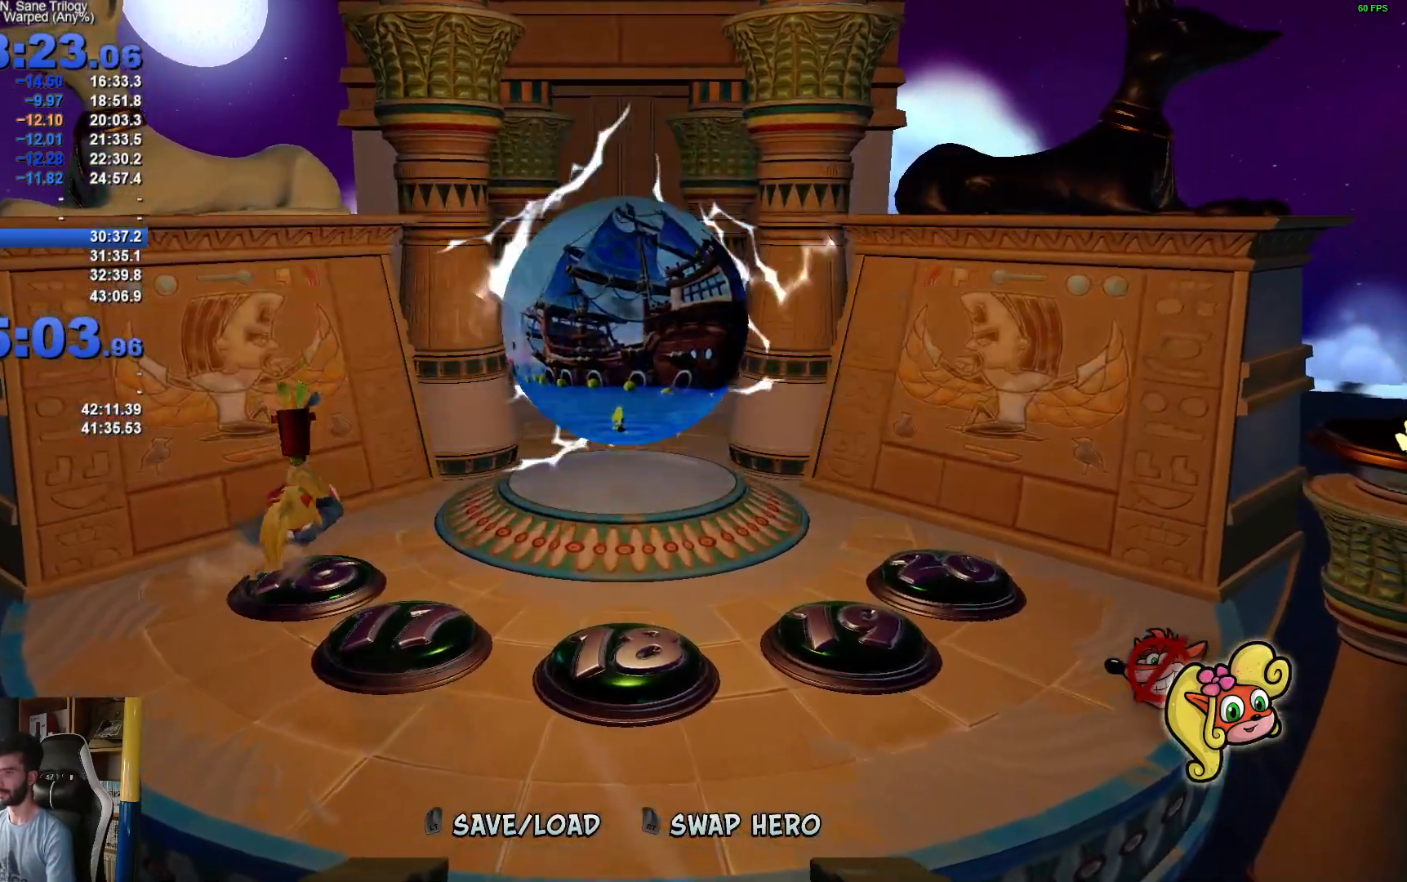
{"buttons": [], "left_stick": "up-right", "right_stick": "center", "events": [[50, "R1", "up"]]}
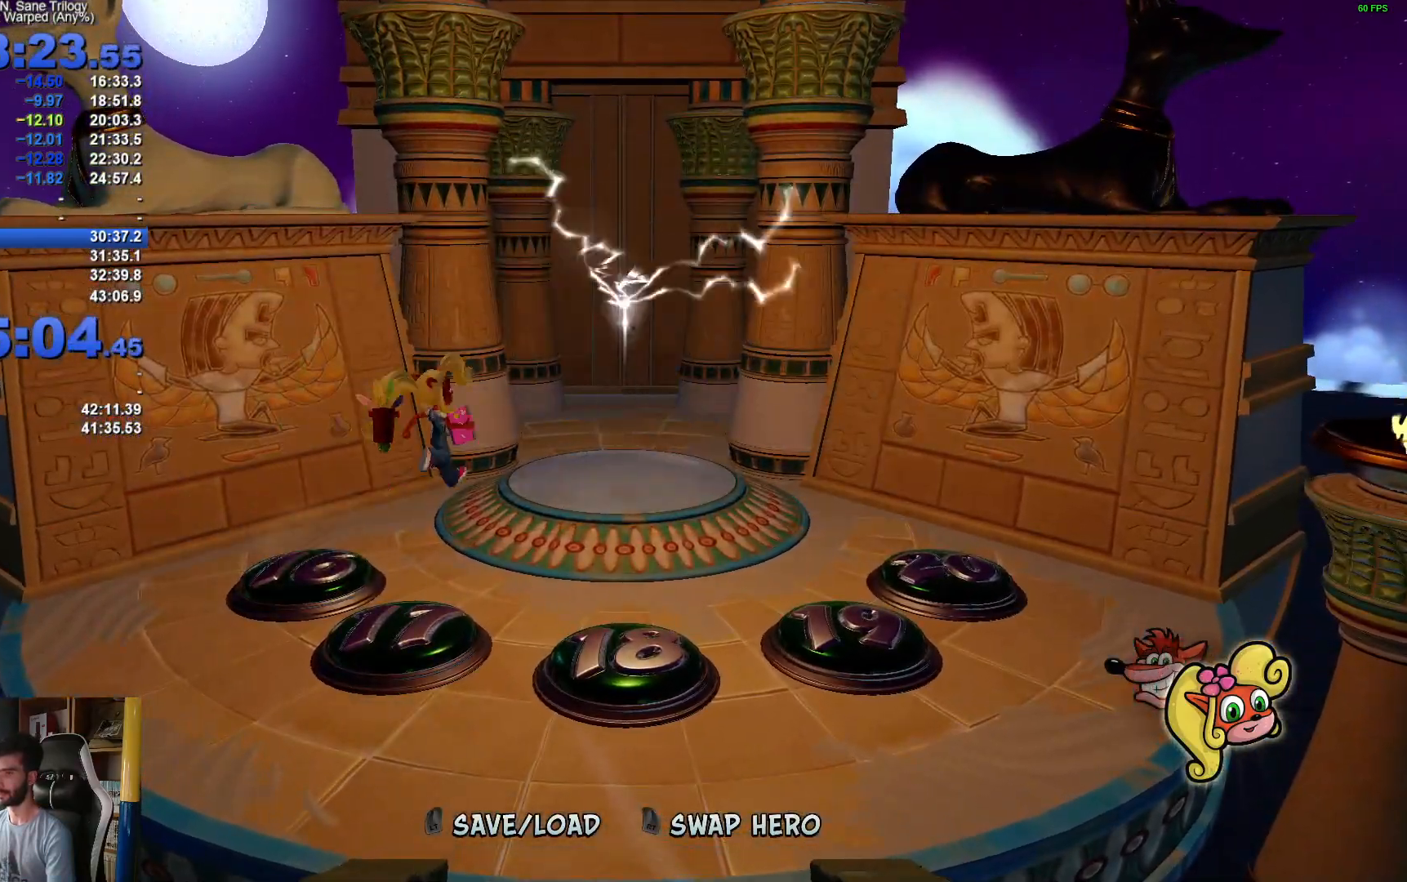
{"buttons": [], "left_stick": "up-right", "right_stick": "center", "events": []}
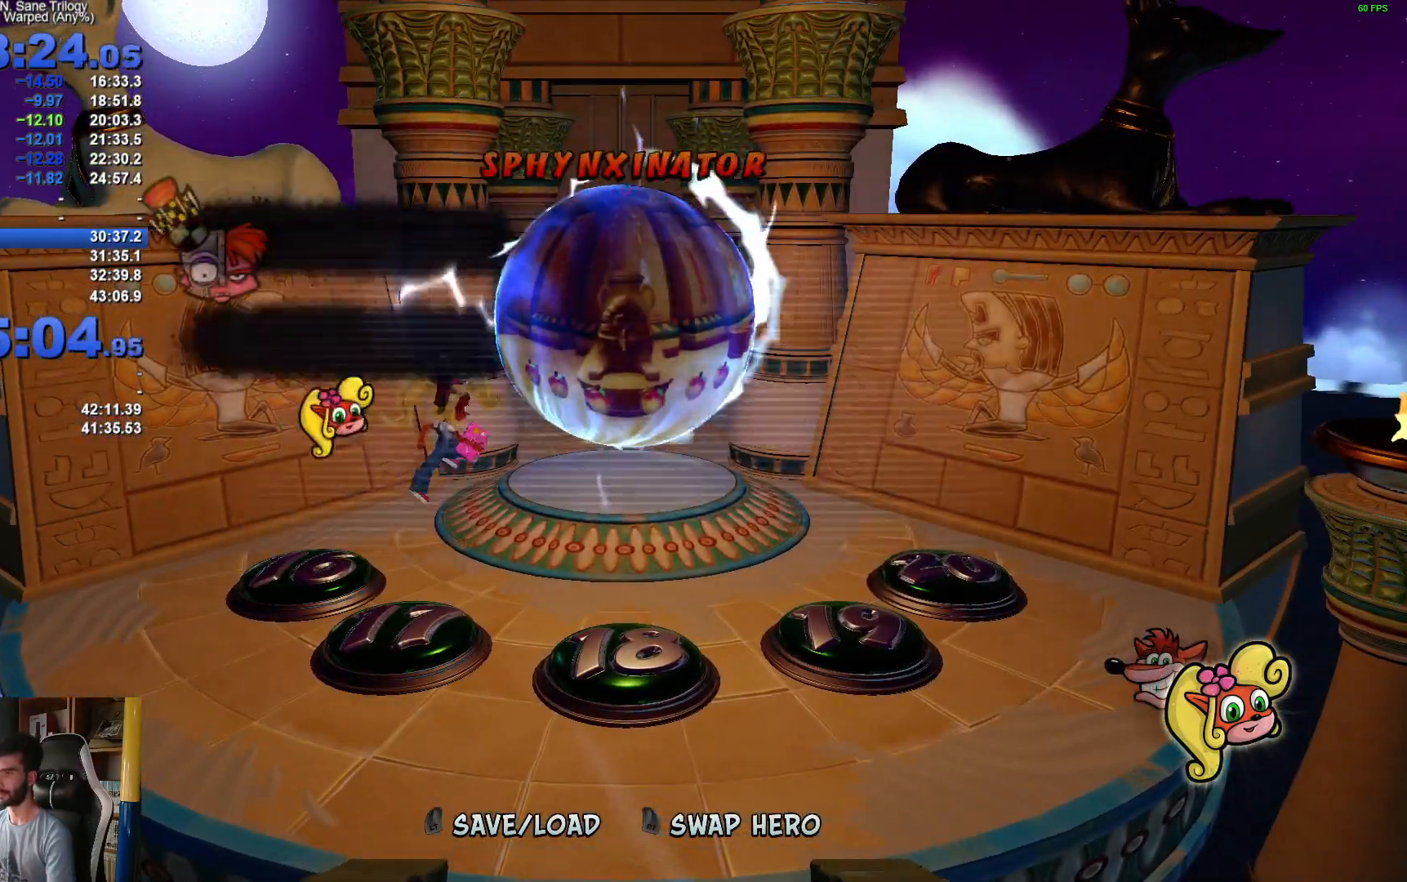
{"buttons": [], "left_stick": "up-right", "right_stick": "center", "events": [[233, "R2", "down"], [367, "R2", "up"]]}
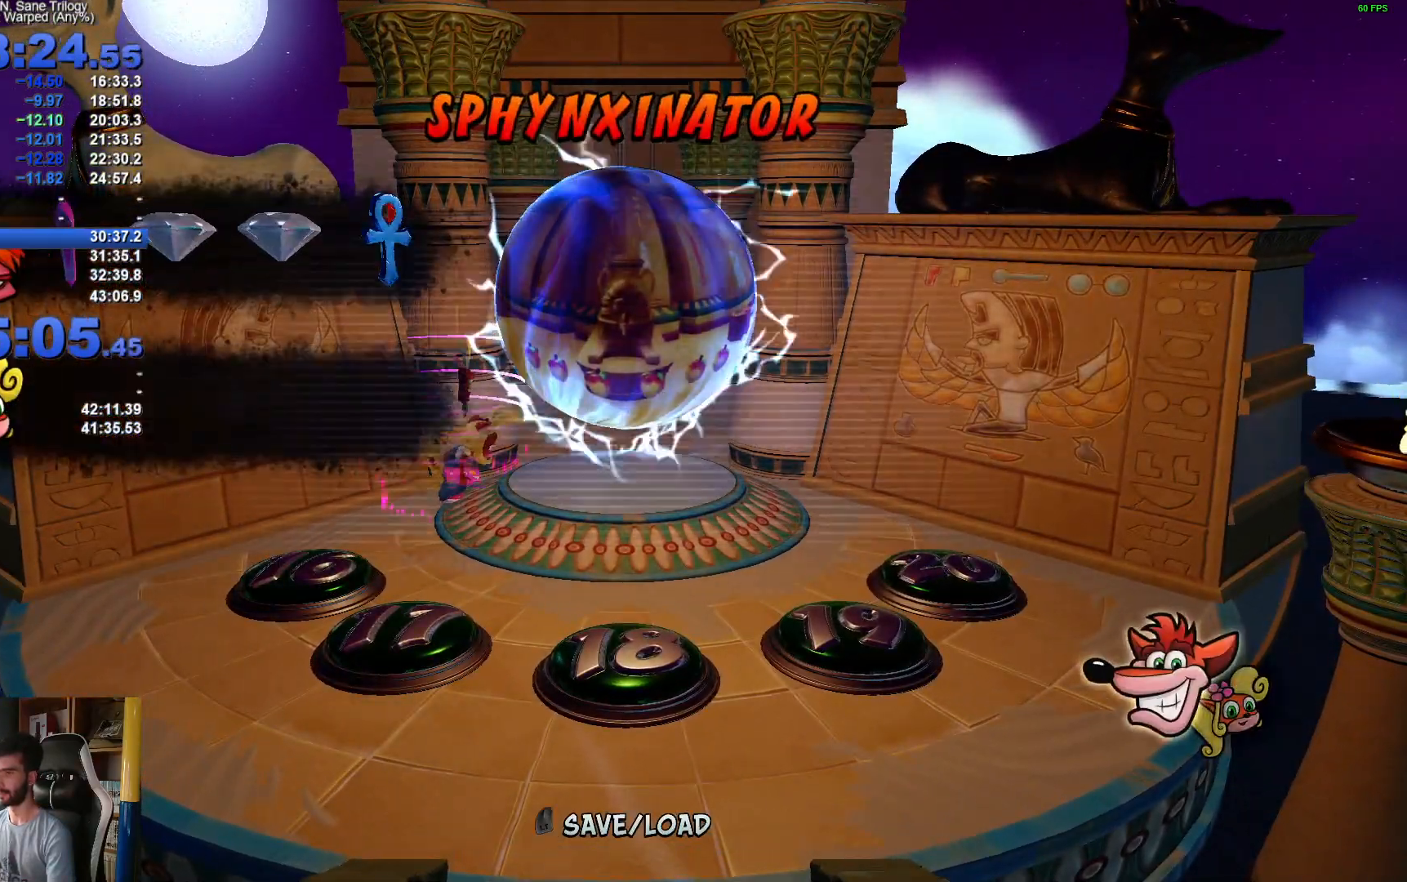
{"buttons": [], "left_stick": "up-right", "right_stick": "center", "events": []}
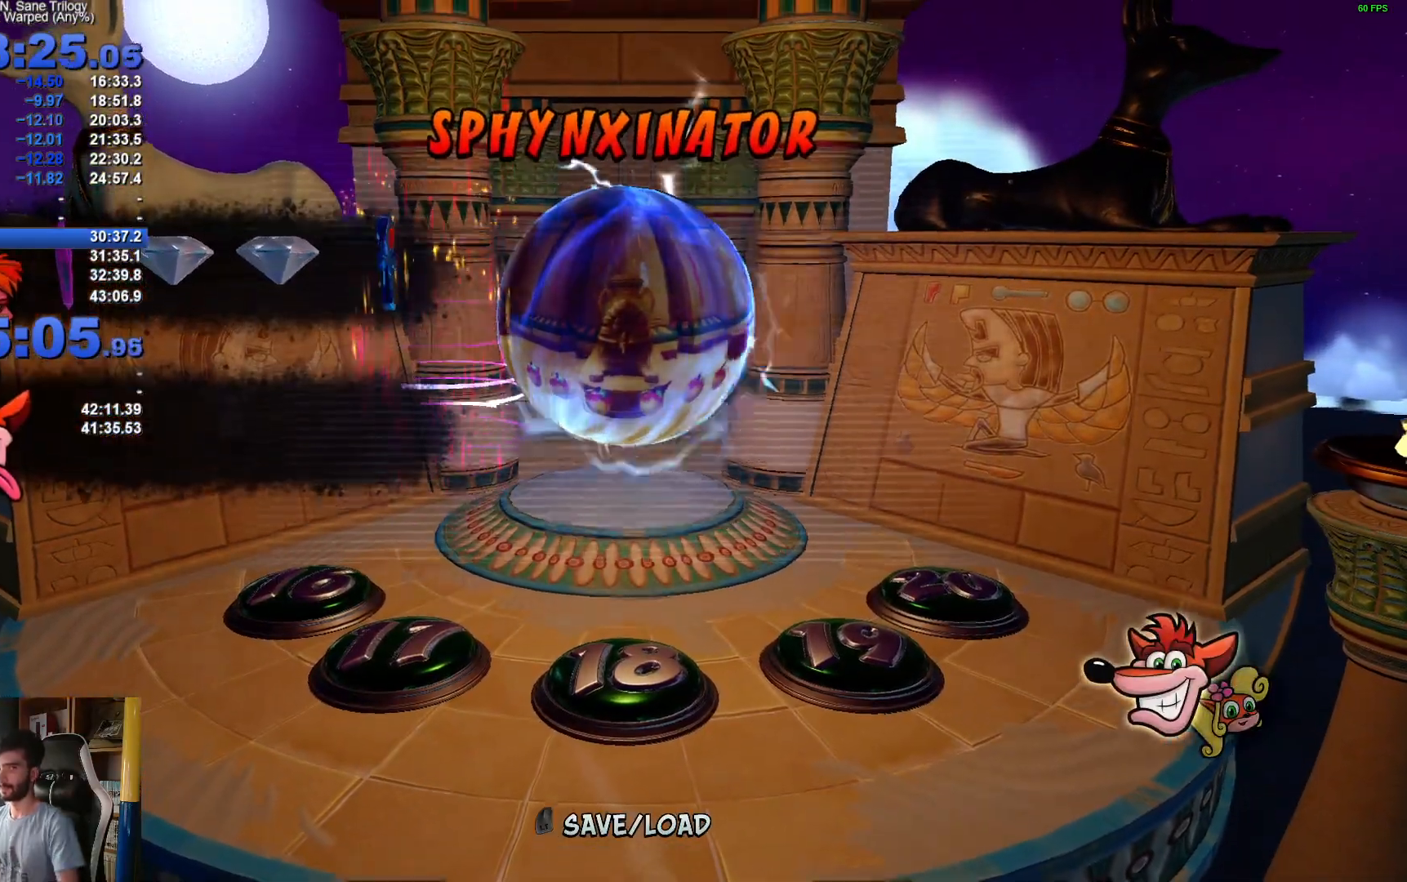
{"buttons": [], "left_stick": "center", "right_stick": "center", "events": [[317, "left_stick", "center"]]}
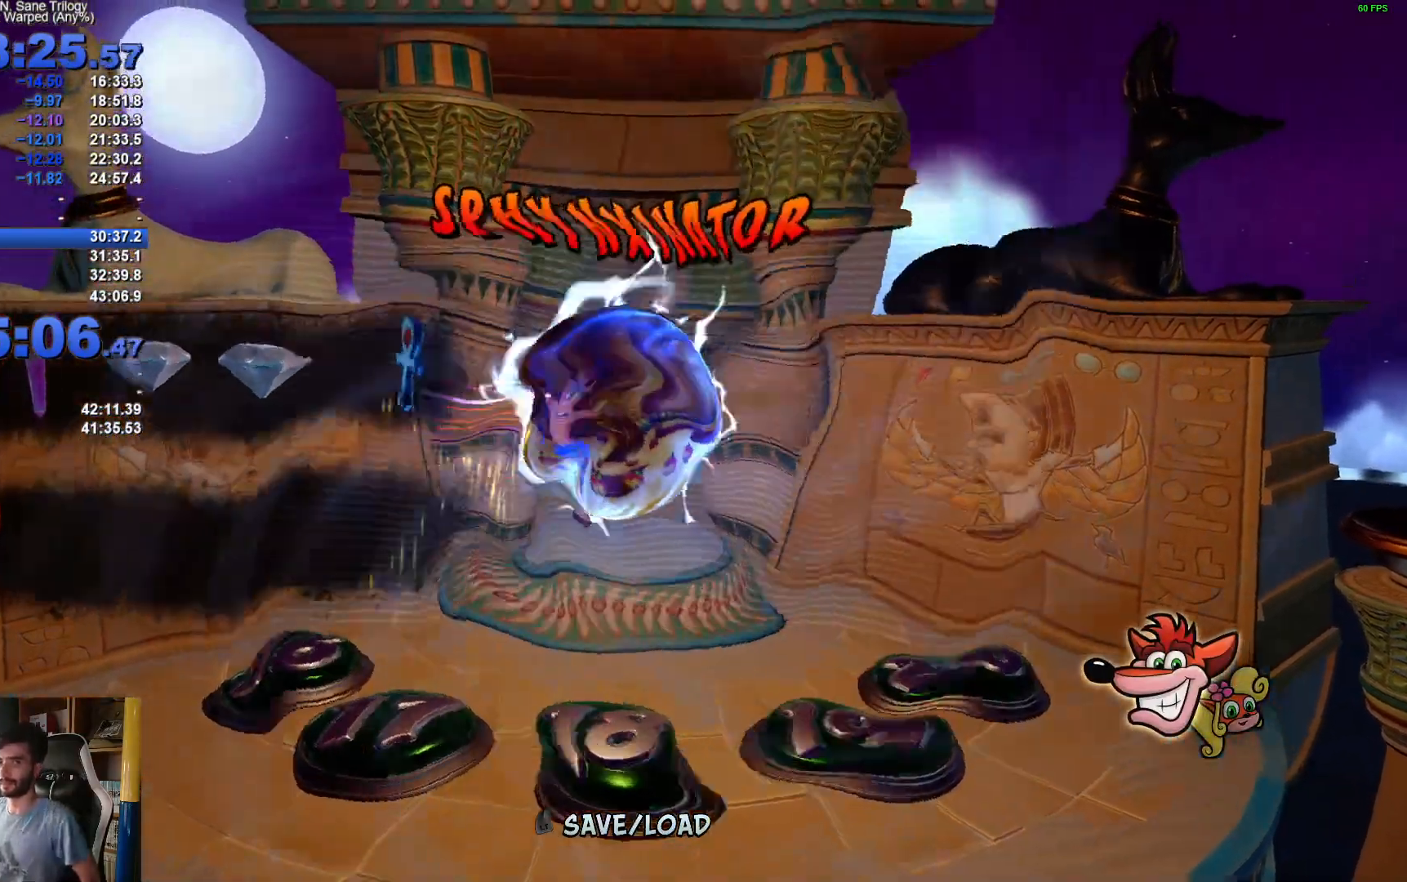
{"buttons": [], "left_stick": "center", "right_stick": "center", "events": []}
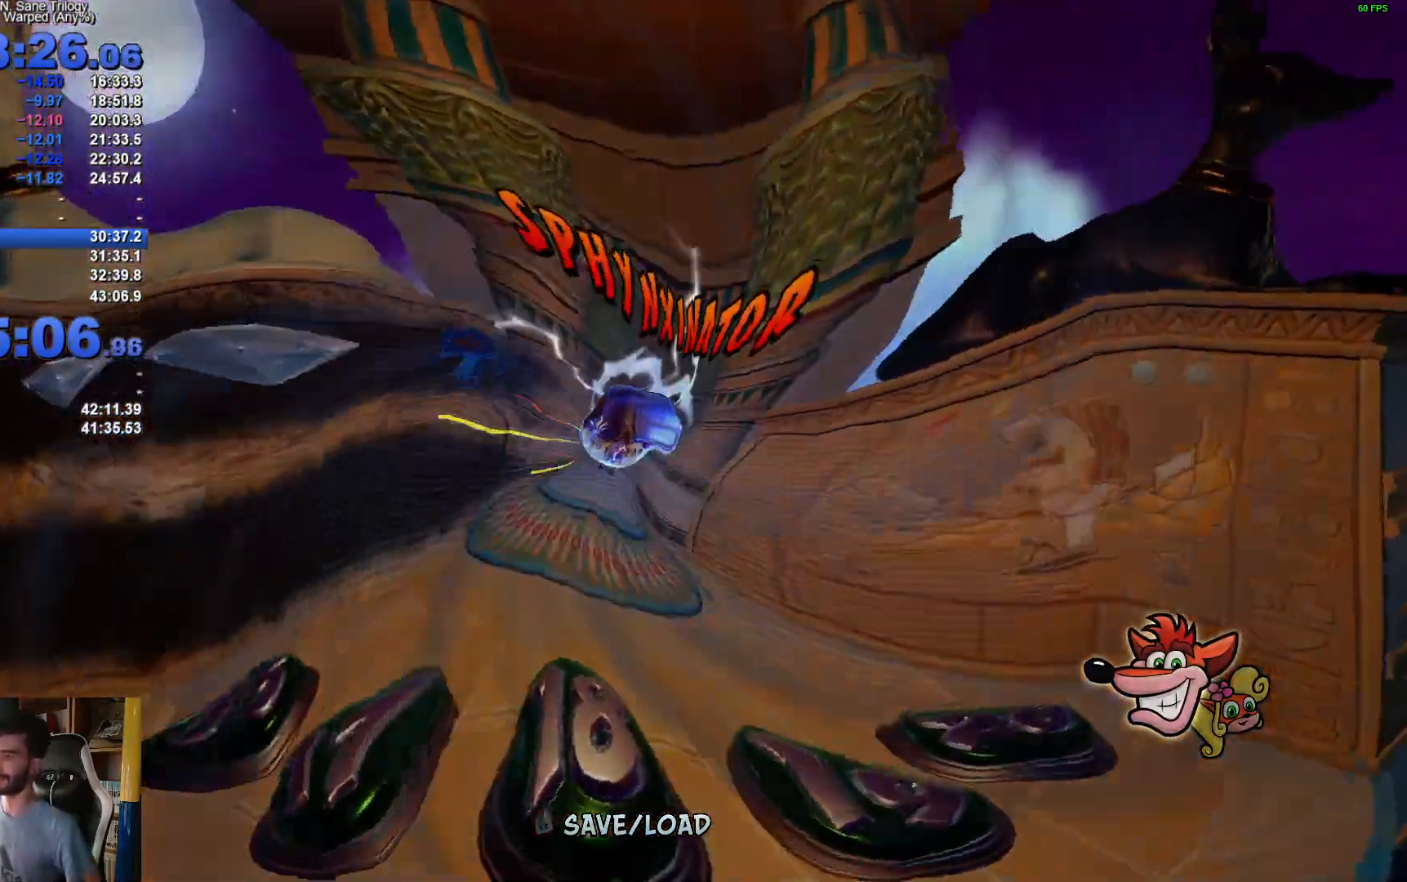
{"buttons": [], "left_stick": "center", "right_stick": "center", "events": []}
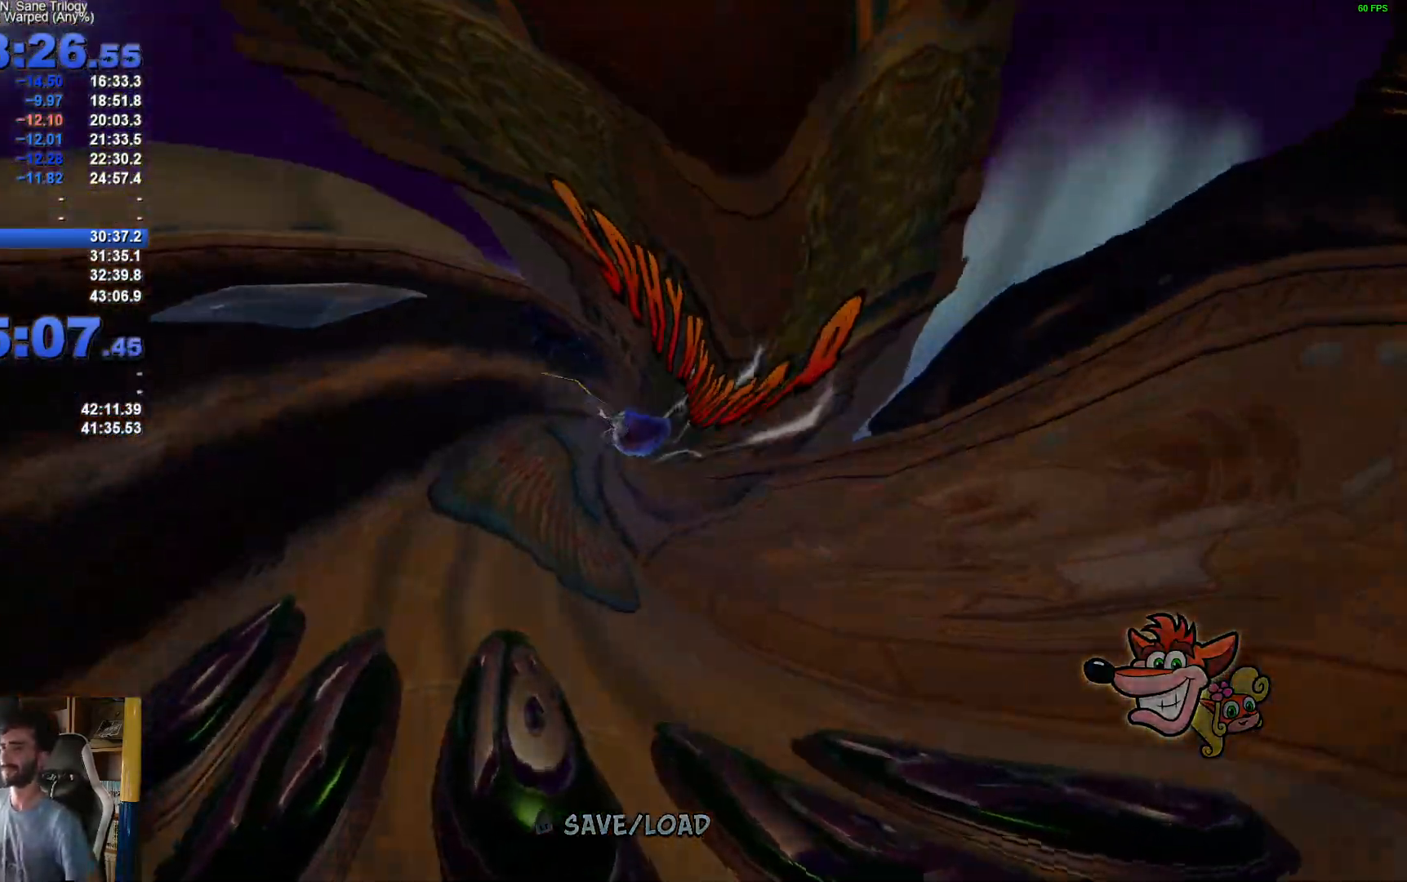
{"buttons": [], "left_stick": "center", "right_stick": "center", "events": []}